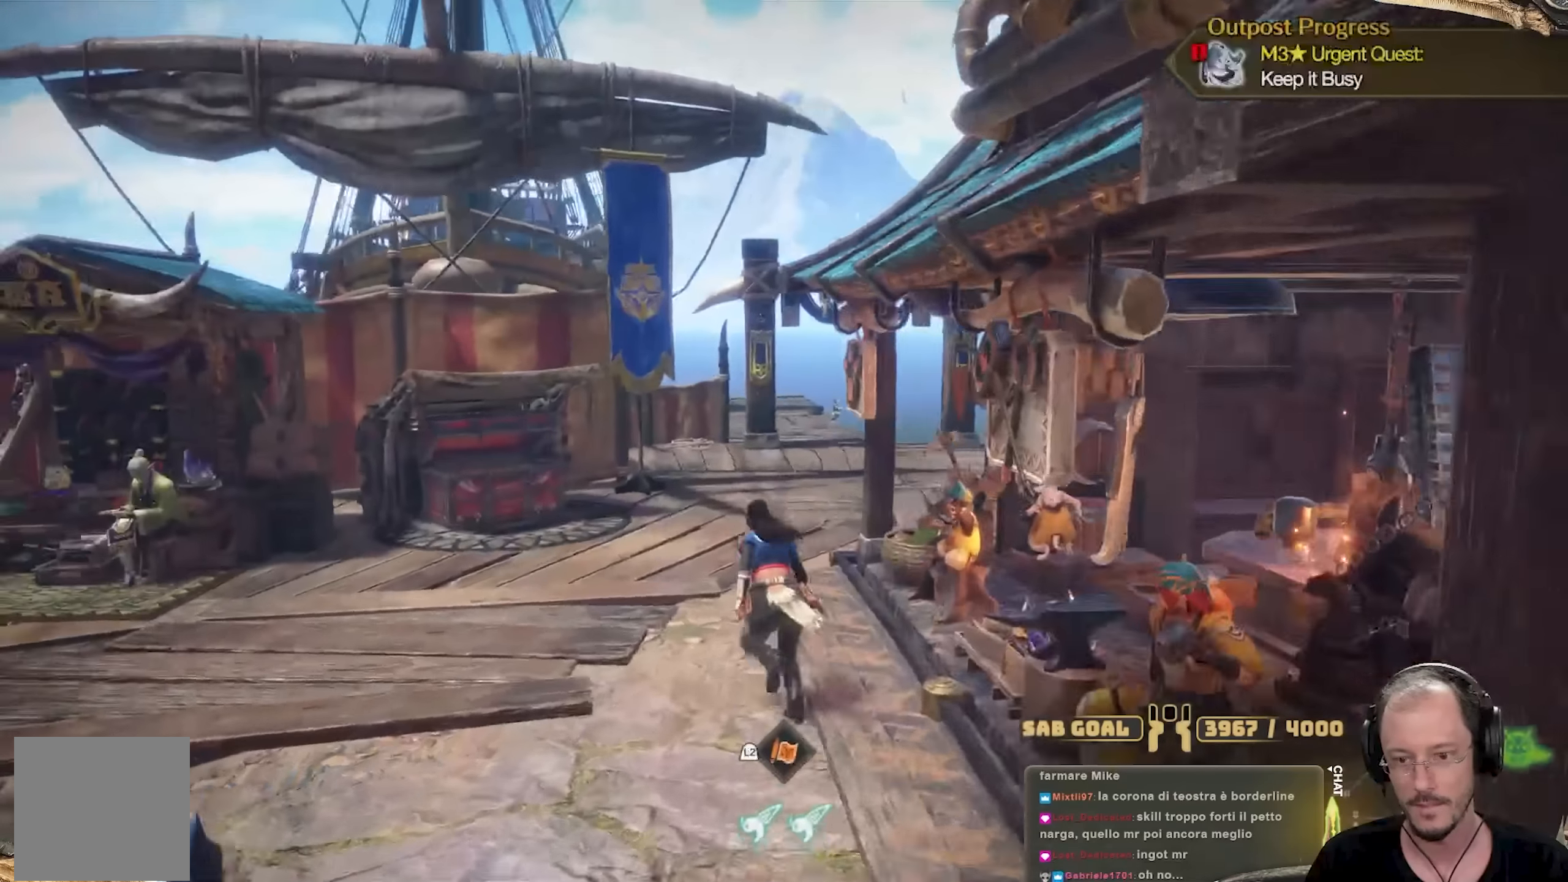
Gameplay with a controller (Xbox layout); each line is a JSON object with the inputs held at the frame after it. "events" lists button and stick changes between this image and that frame as [ms after this image, input, new state], when the widget could be followed in between. Not read: R3.
{"buttons": [], "left_stick": "up-left", "right_stick": "down-left", "events": [[167, "right_stick", "left"], [284, "right_stick", "center"], [467, "right_stick", "down-left"]]}
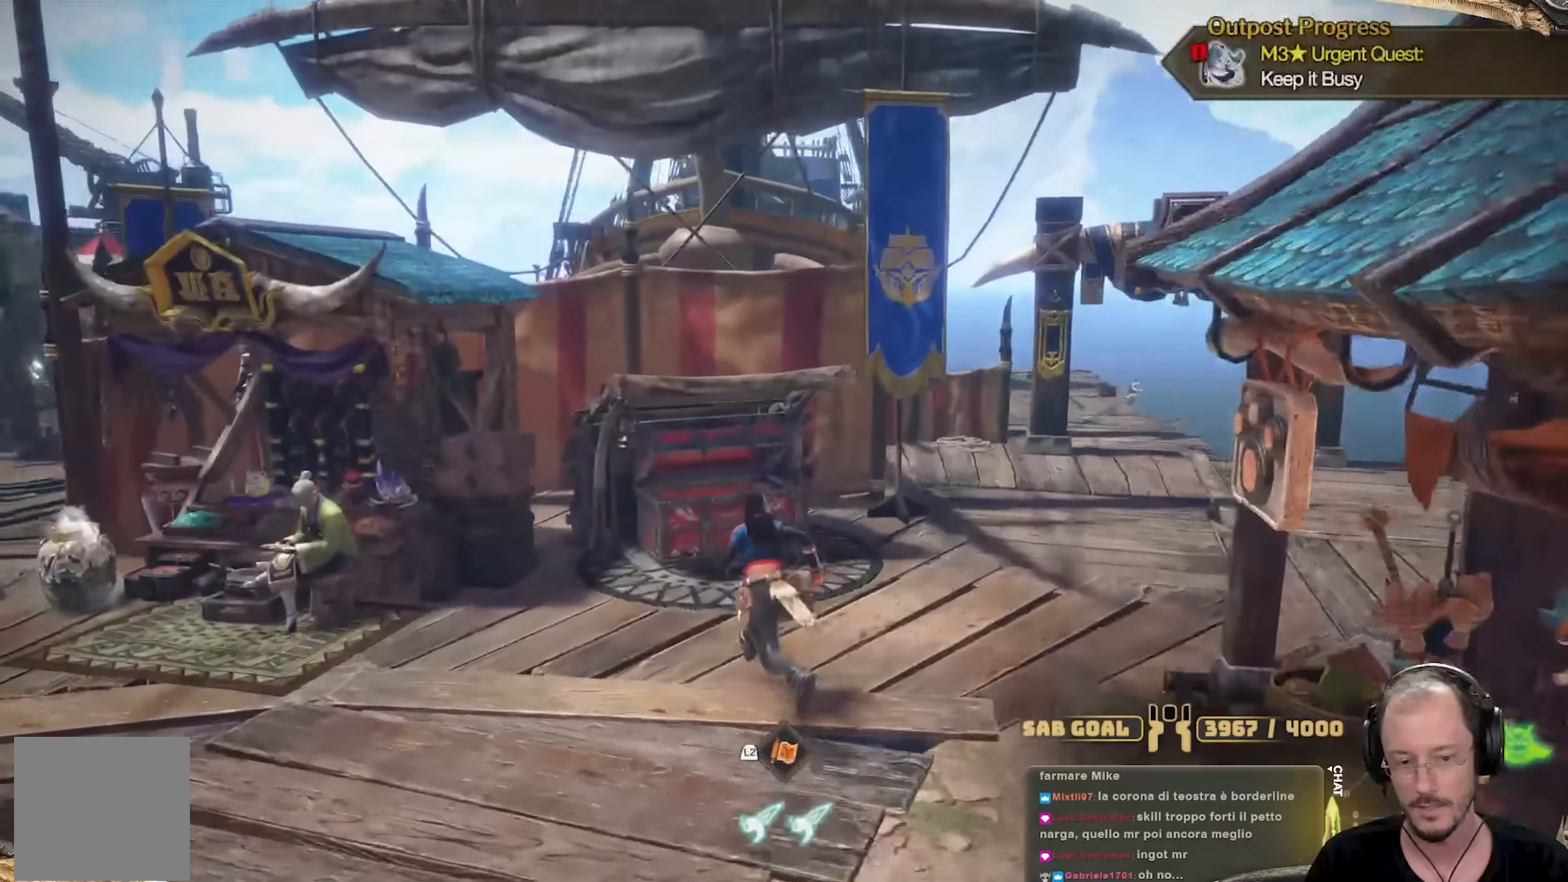
{"buttons": [], "left_stick": "center", "right_stick": "center", "events": [[50, "left_stick", "up"], [50, "right_stick", "center"], [300, "A", "down"], [400, "A", "up"], [417, "left_stick", "center"]]}
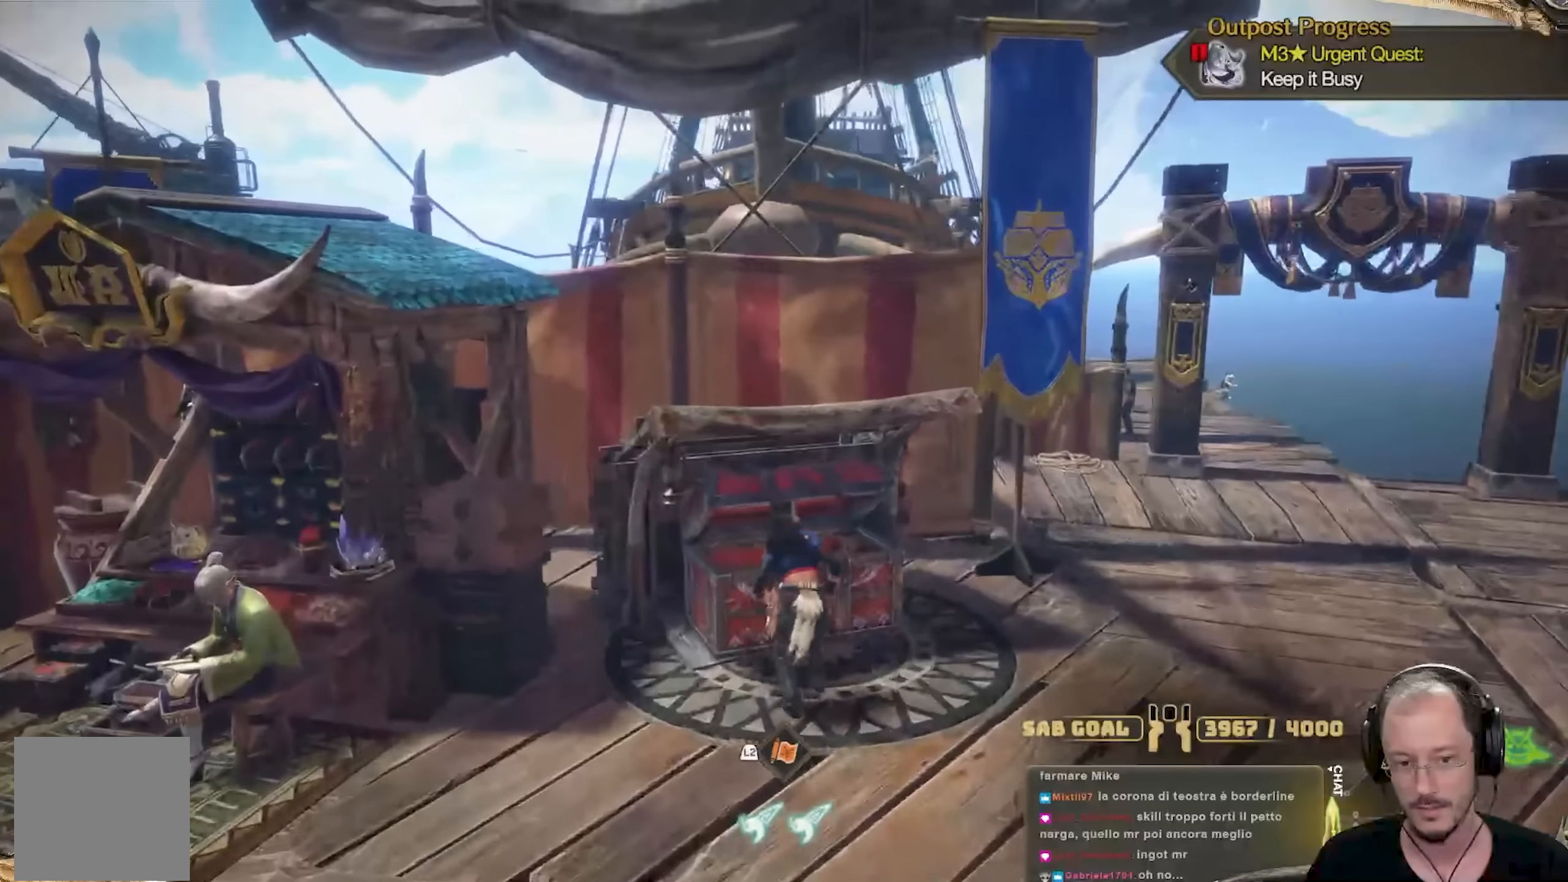
{"buttons": [], "left_stick": "center", "right_stick": "center", "events": [[284, "A", "down"], [417, "A", "up"]]}
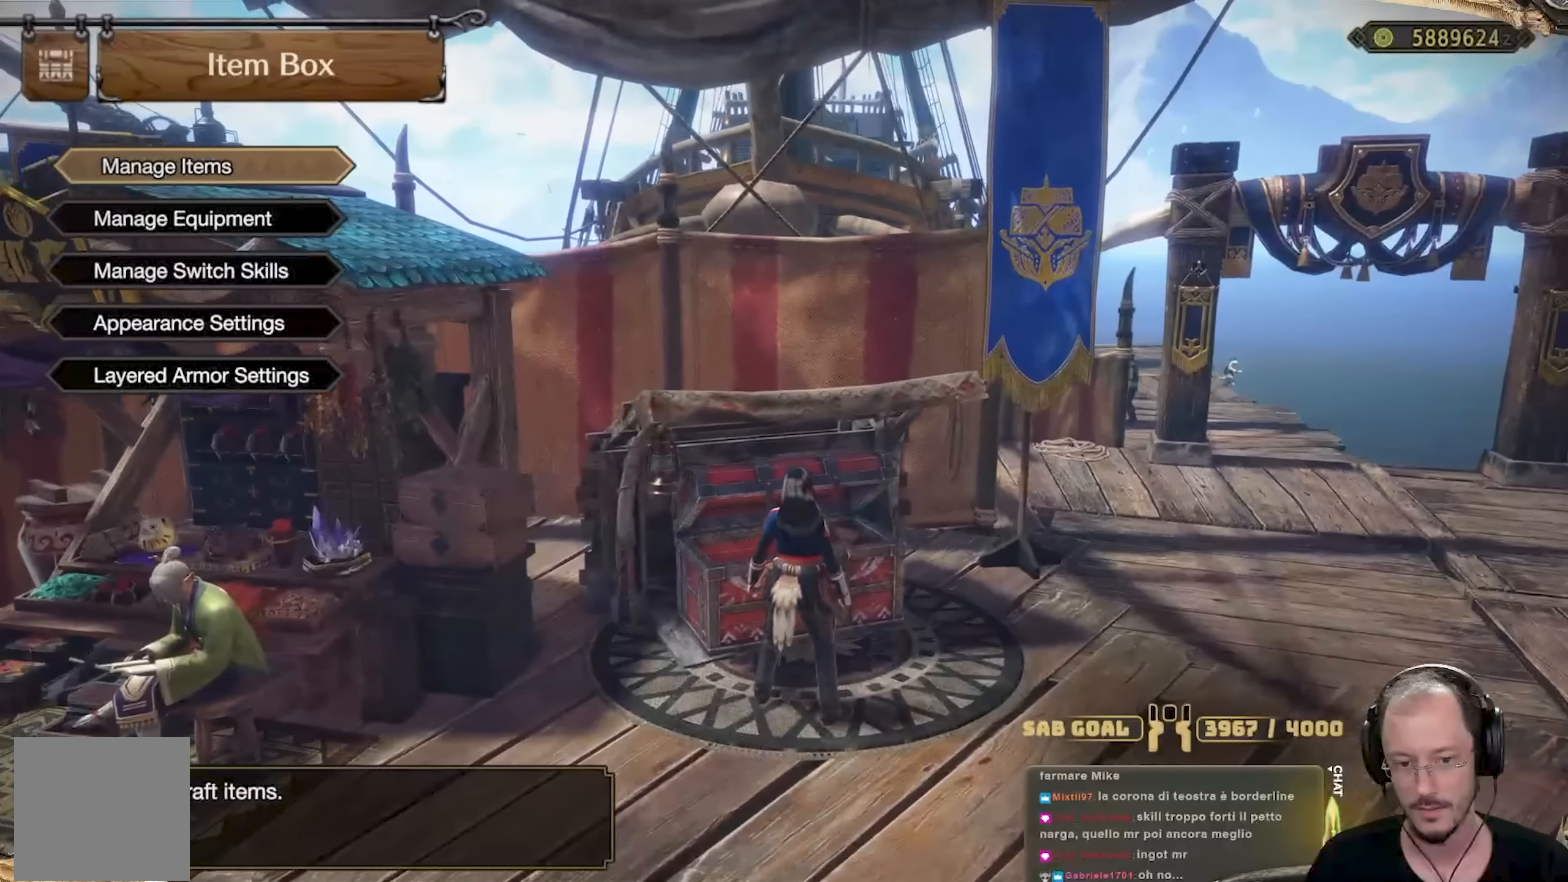
{"buttons": [], "left_stick": "center", "right_stick": "center", "events": []}
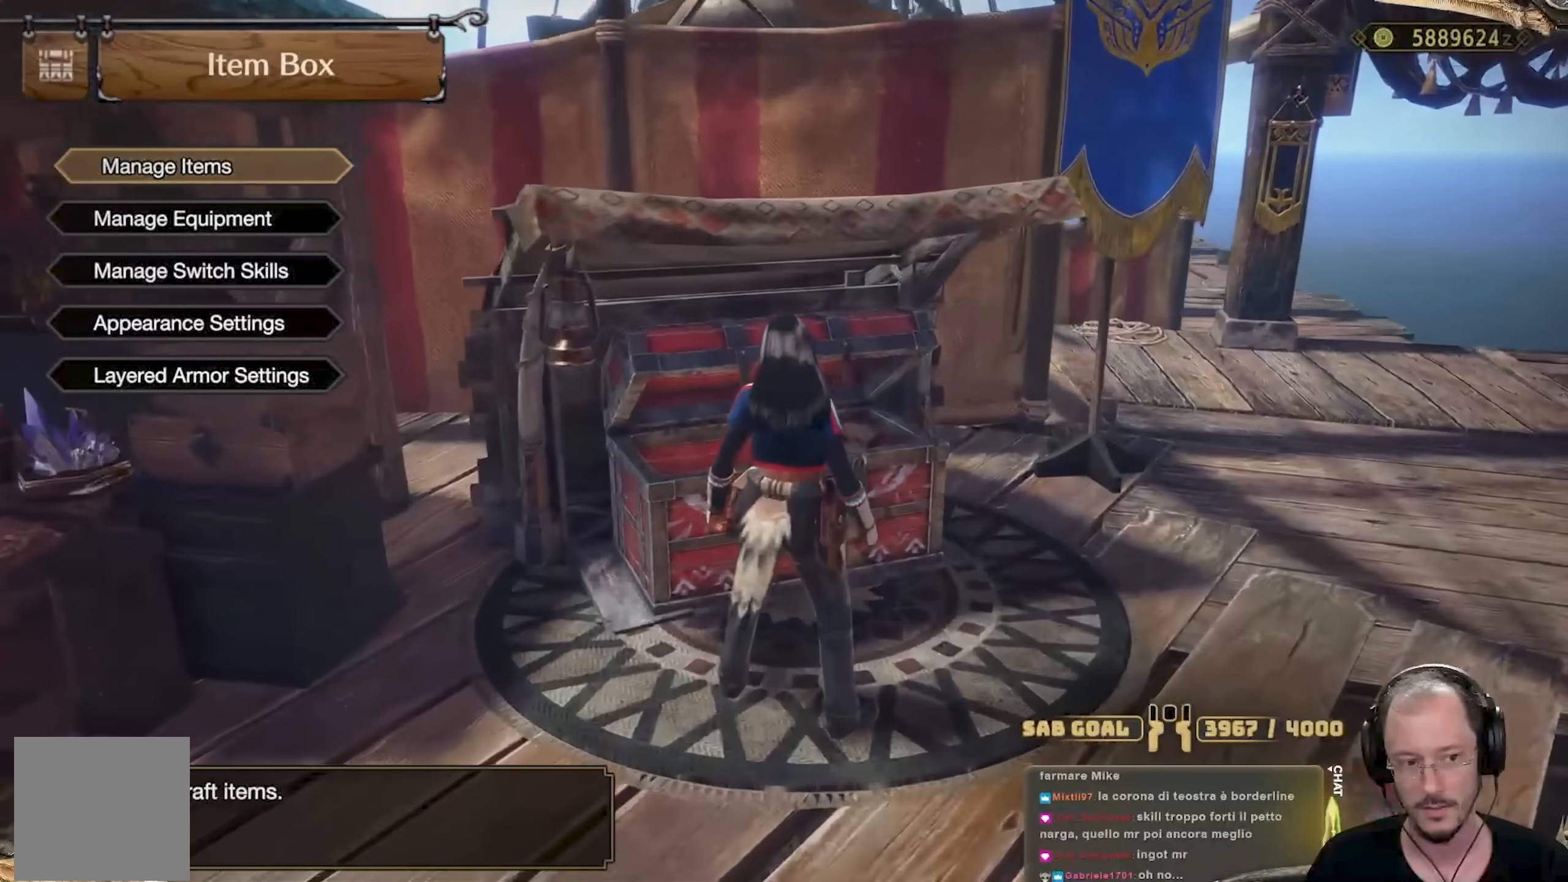
{"buttons": [], "left_stick": "center", "right_stick": "center"}
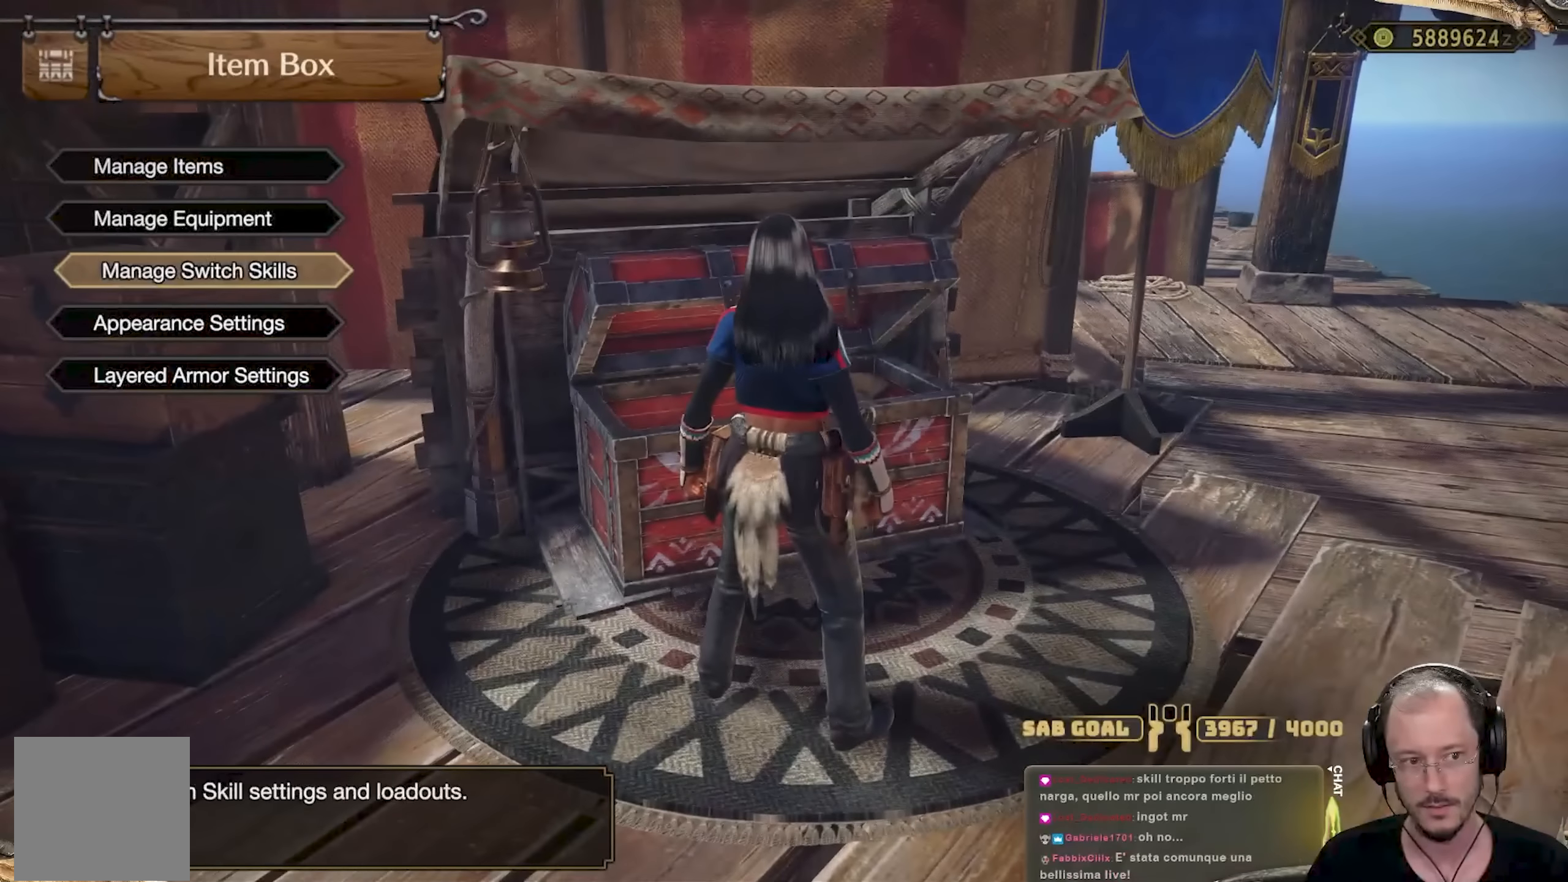
{"buttons": [], "left_stick": "center", "right_stick": "center", "events": [[167, "B", "down"], [267, "B", "up"]]}
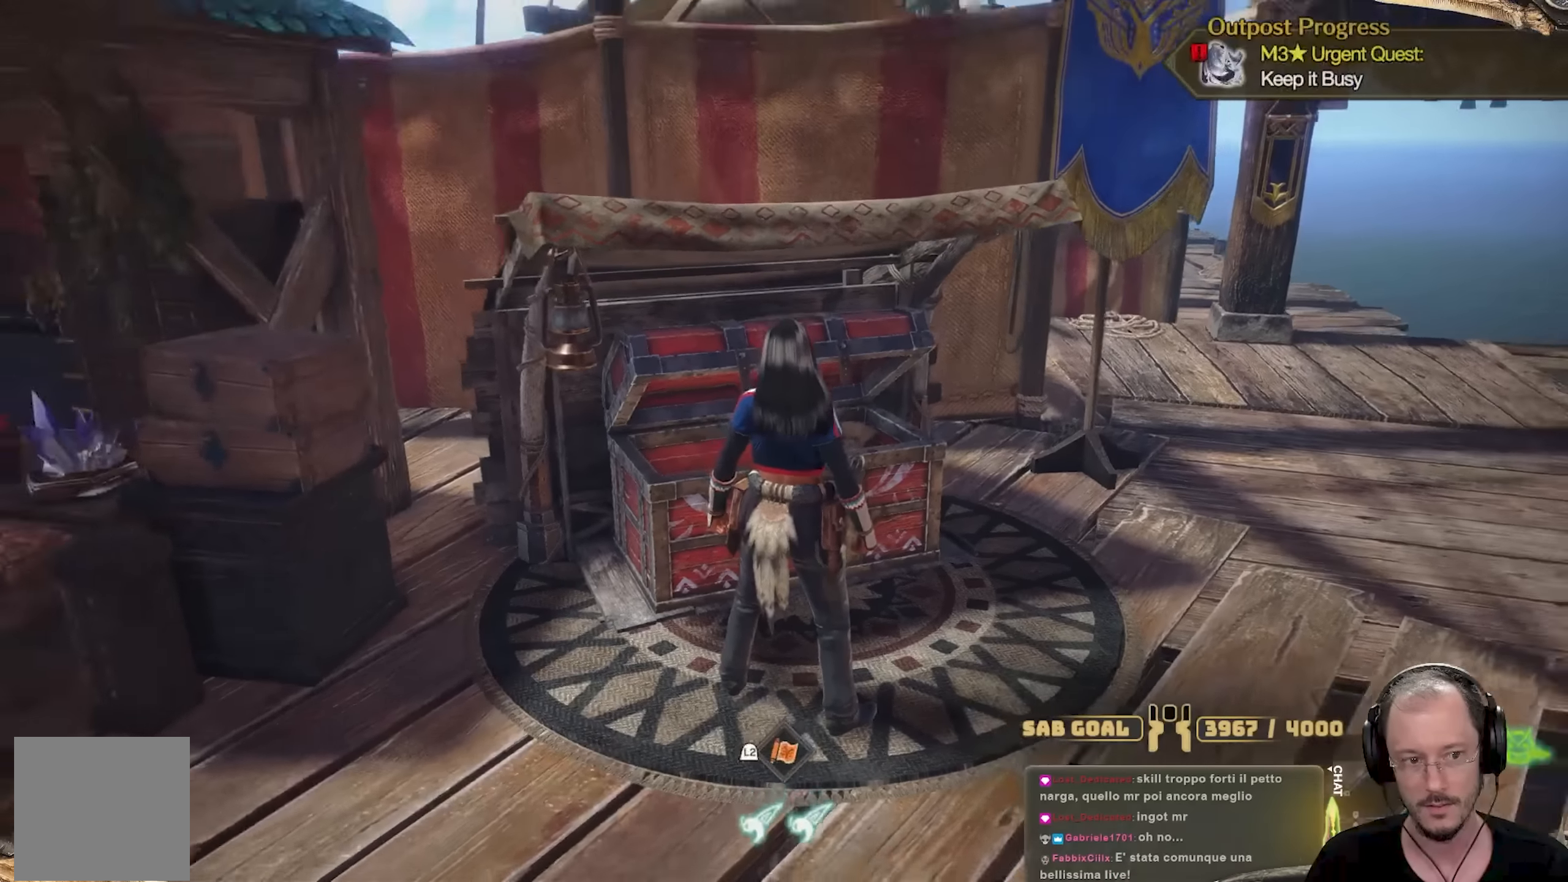
{"buttons": [], "left_stick": "up-right", "right_stick": "center", "events": [[17, "right_stick", "left"], [34, "left_stick", "left"], [100, "left_stick", "down-left"], [167, "right_stick", "center"], [367, "left_stick", "up-left"], [467, "left_stick", "up-right"]]}
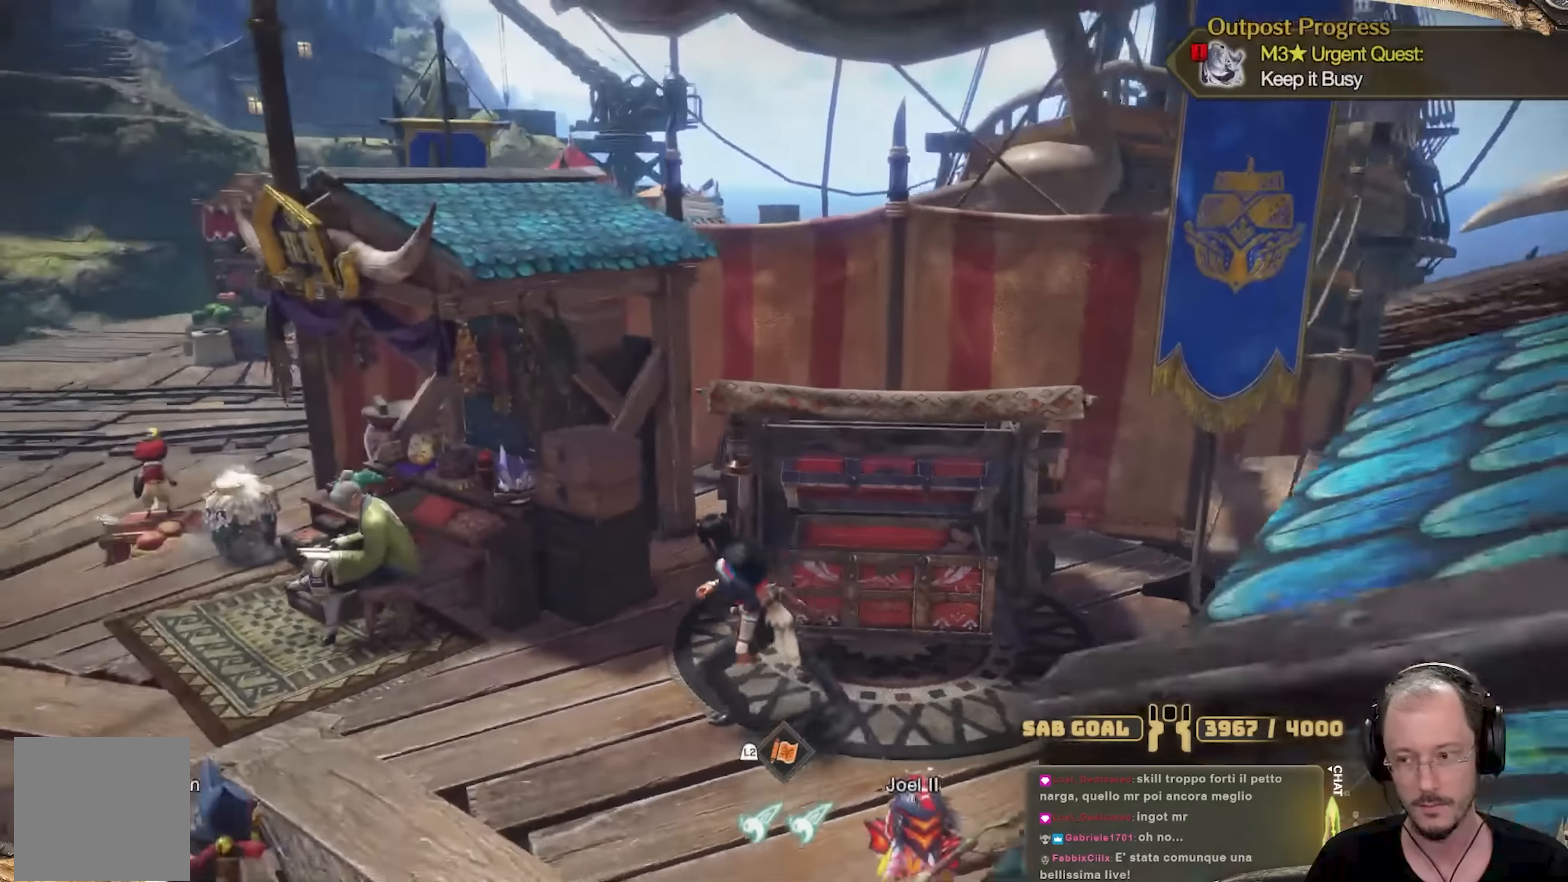
{"buttons": ["A"], "left_stick": "up-right", "right_stick": "center", "events": [[33, "right_stick", "down-right"], [150, "right_stick", "center"], [483, "A", "down"]]}
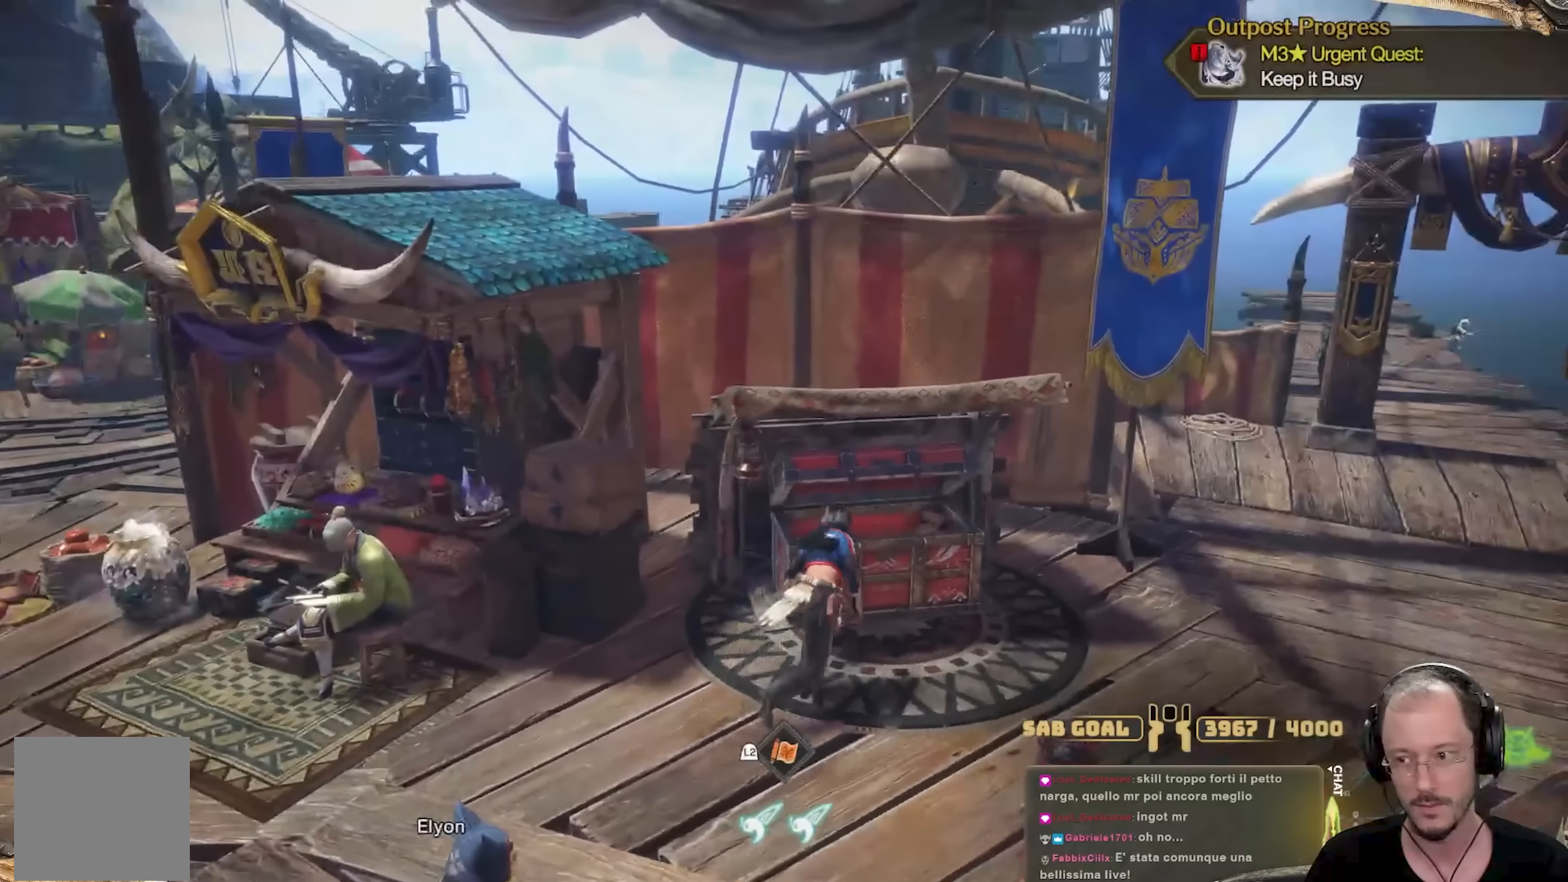
{"buttons": [], "left_stick": "up", "right_stick": "center", "events": [[17, "left_stick", "up"], [100, "A", "up"], [217, "left_stick", "up-right"], [284, "A", "down"], [384, "A", "up"], [384, "left_stick", "up"]]}
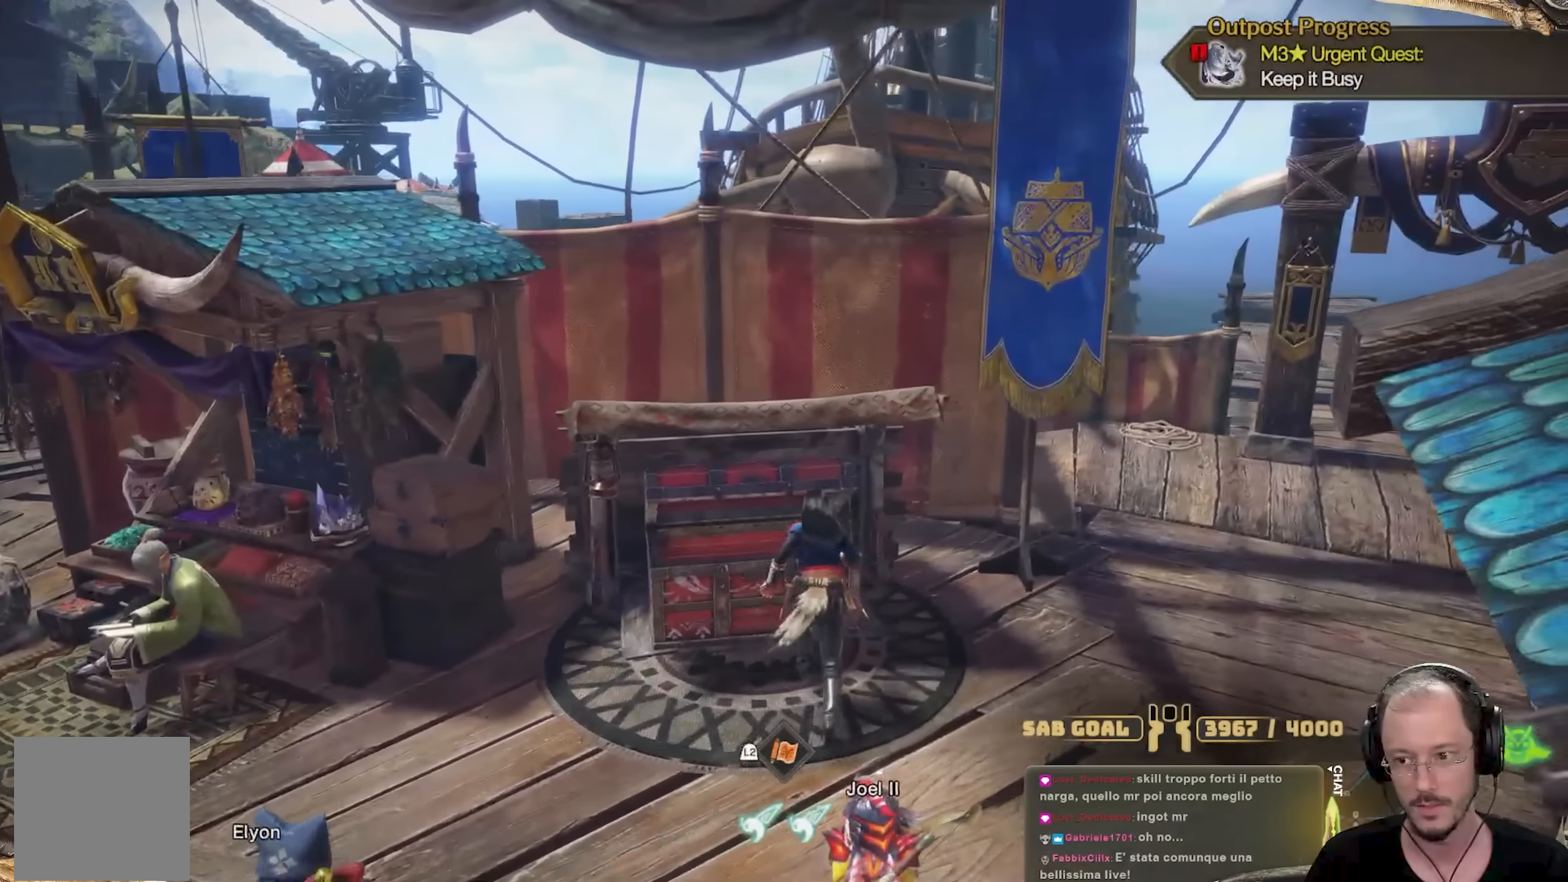
{"buttons": ["A"], "left_stick": "up-left", "right_stick": "center", "events": [[66, "left_stick", "center"], [133, "A", "down"], [266, "A", "up"], [400, "left_stick", "up-left"], [500, "A", "down"]]}
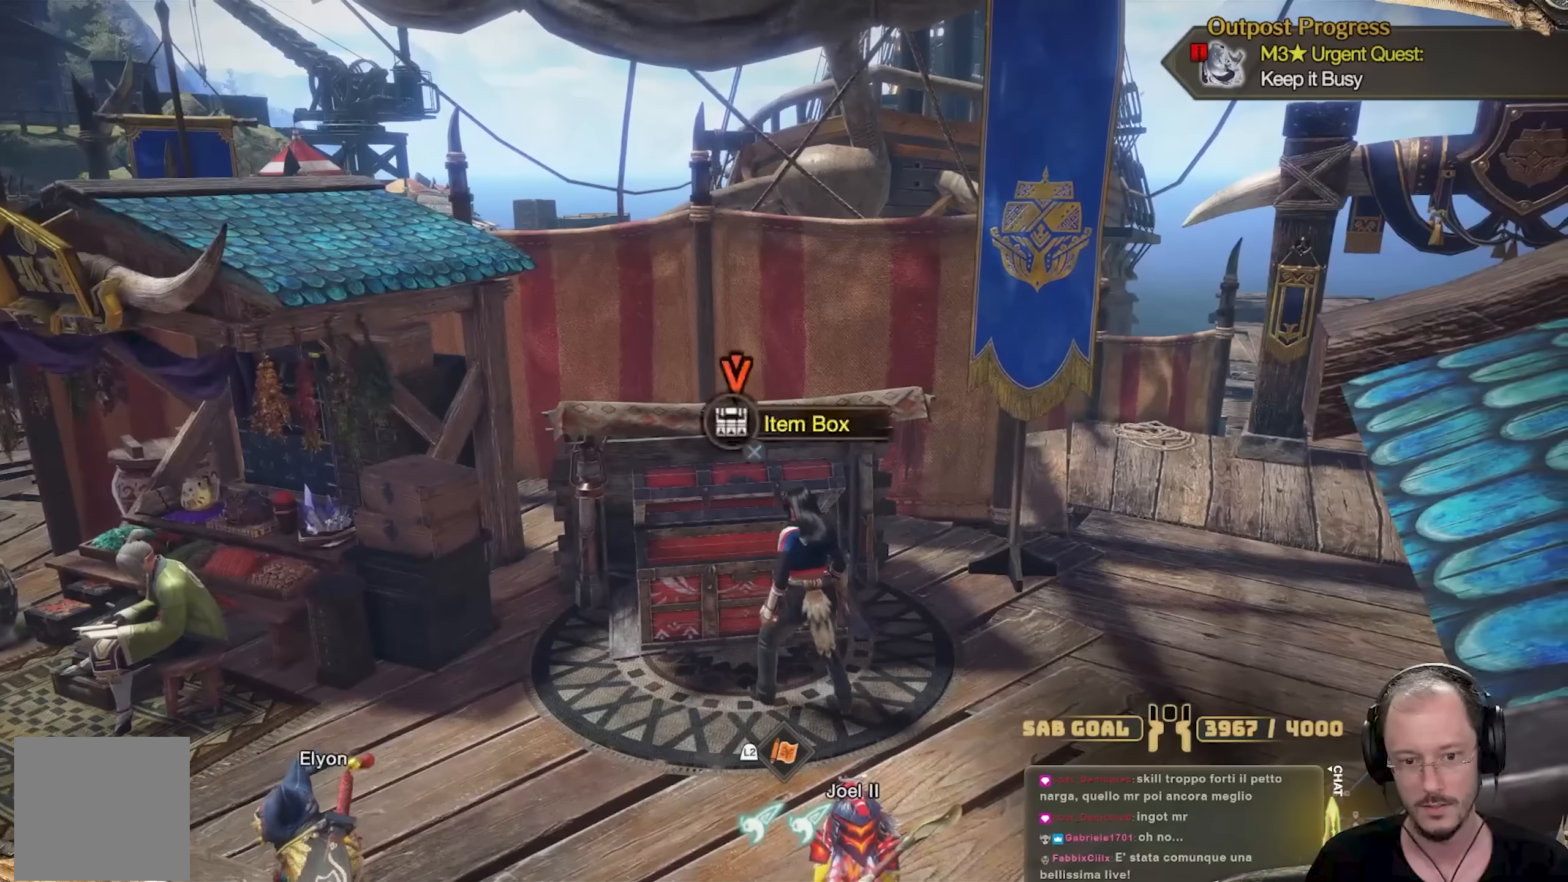
{"buttons": [], "left_stick": "center", "right_stick": "center", "events": [[67, "A", "up"], [200, "left_stick", "center"]]}
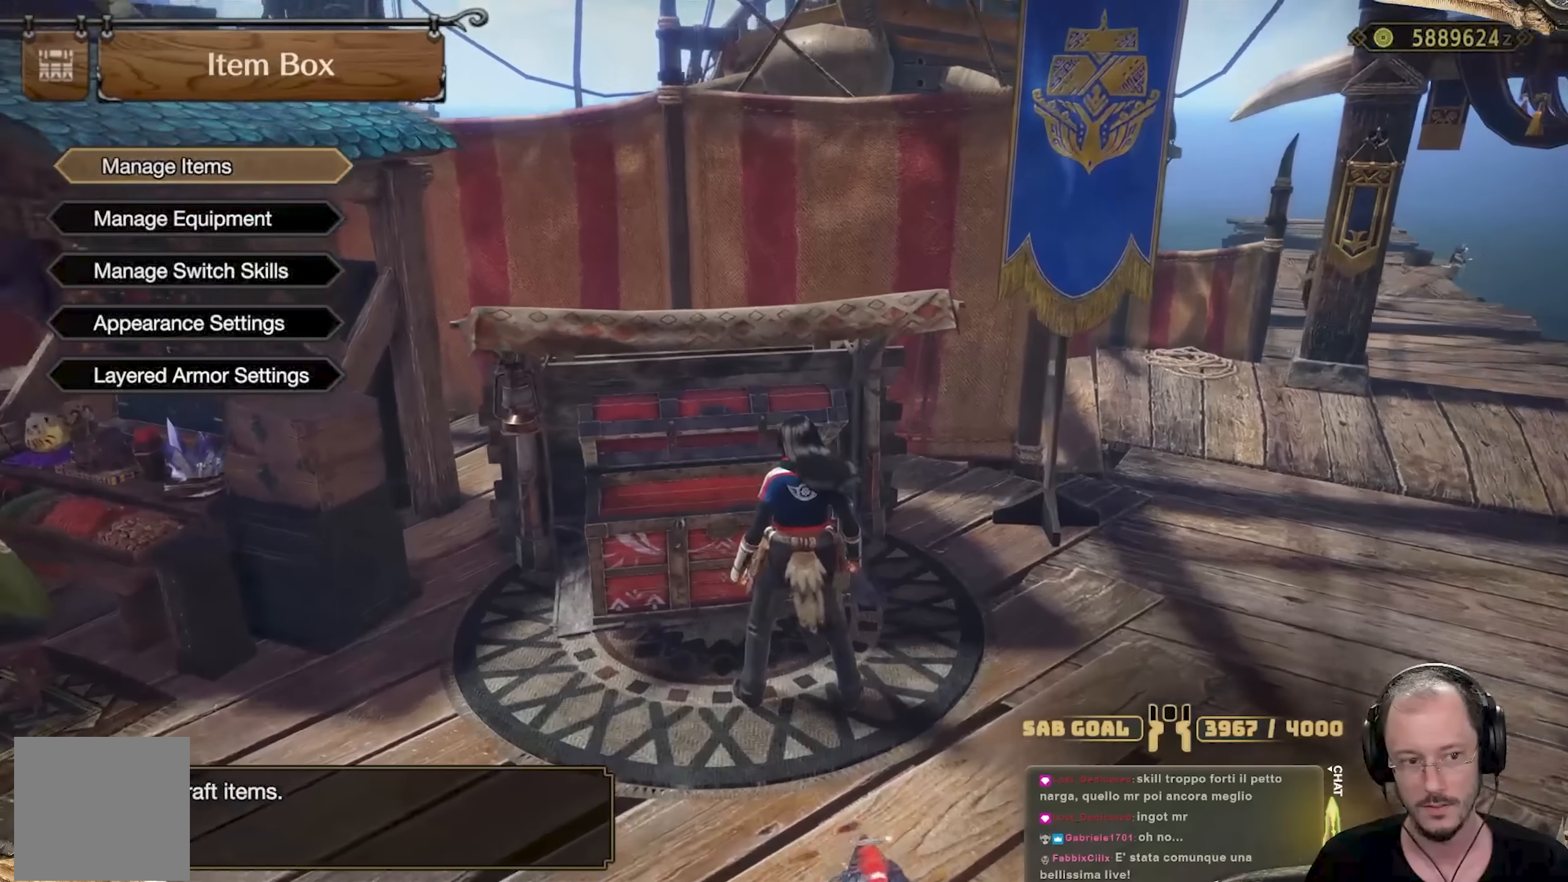
{"buttons": ["DPAD_UP"], "left_stick": "center", "right_stick": "center", "events": [[50, "DPAD_DOWN", "down"], [117, "DPAD_DOWN", "up"], [217, "DPAD_DOWN", "down"], [300, "DPAD_DOWN", "up"], [417, "DPAD_UP", "down"]]}
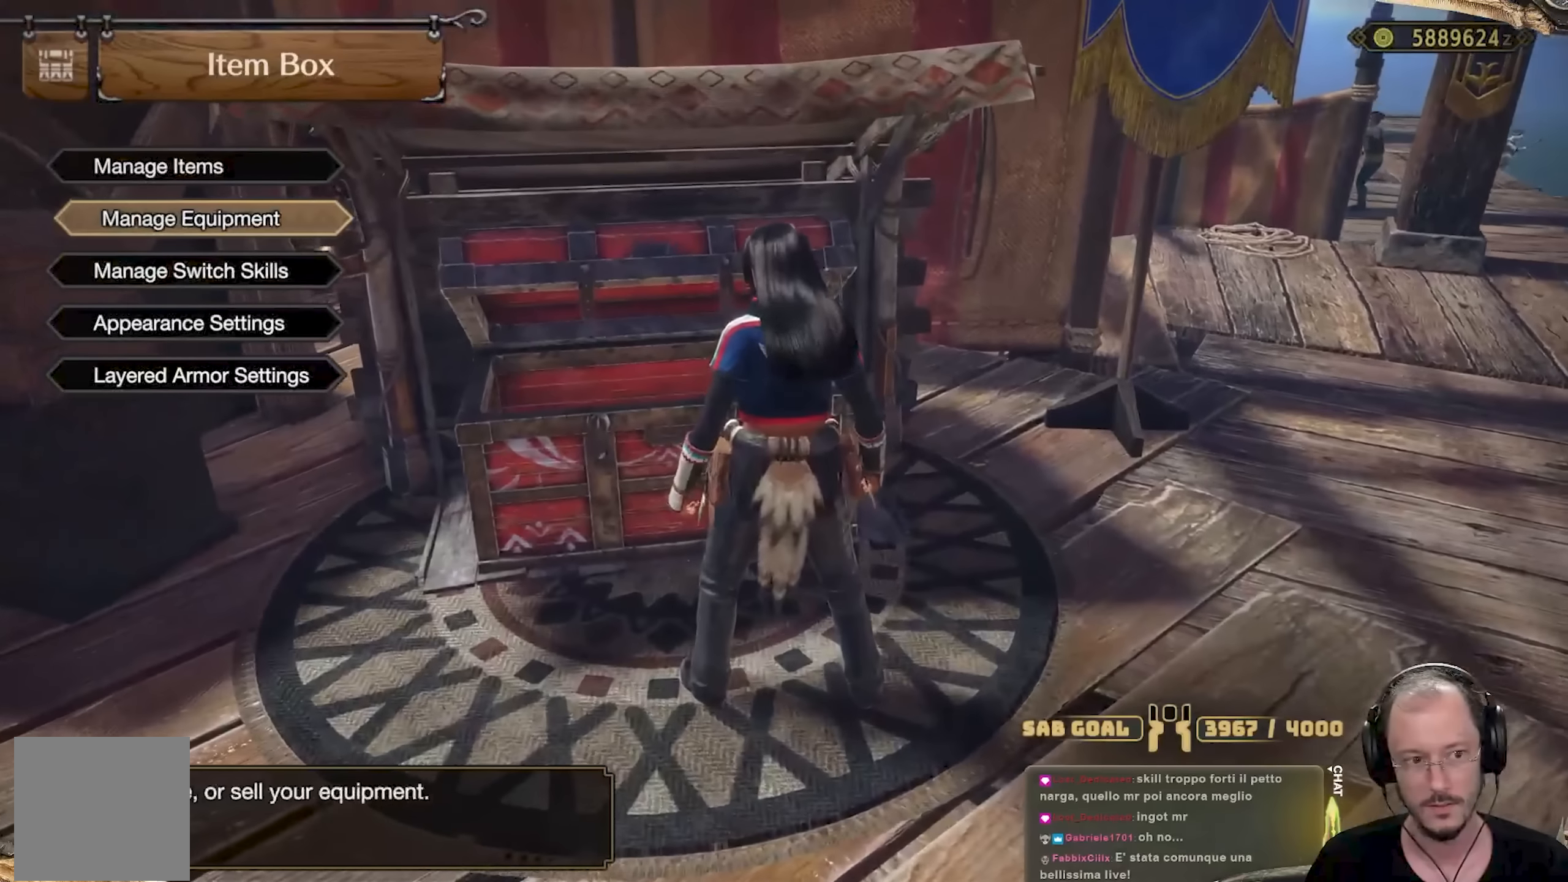
{"buttons": ["DPAD_DOWN"], "left_stick": "center", "right_stick": "center", "events": [[17, "DPAD_UP", "up"], [201, "A", "down"], [334, "A", "up"], [484, "DPAD_DOWN", "down"]]}
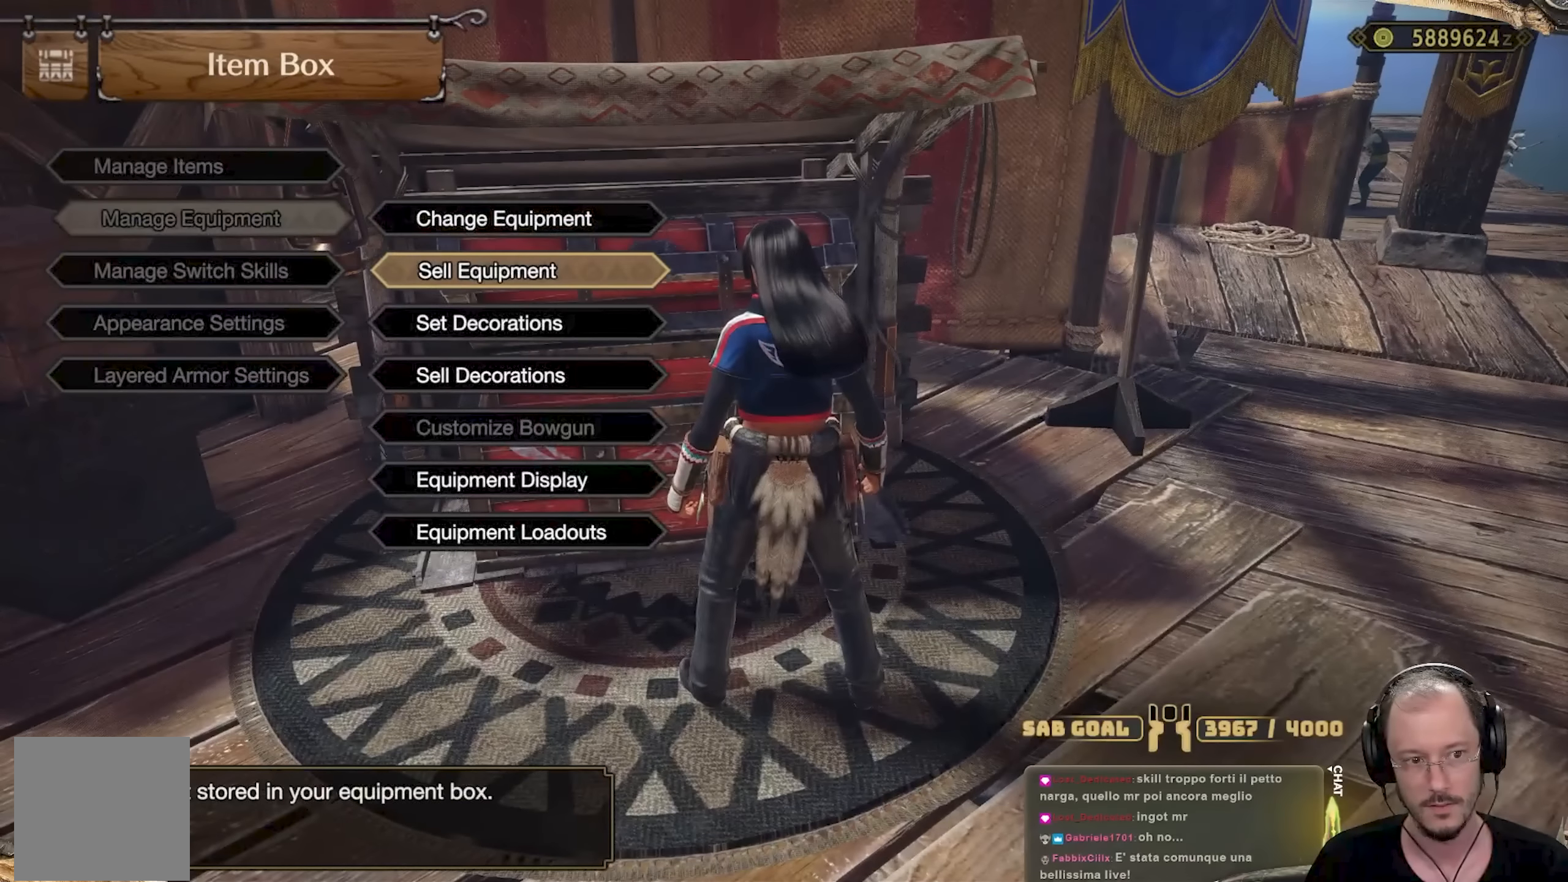
{"buttons": [], "left_stick": "center", "right_stick": "center", "events": [[300, "DPAD_DOWN", "up"]]}
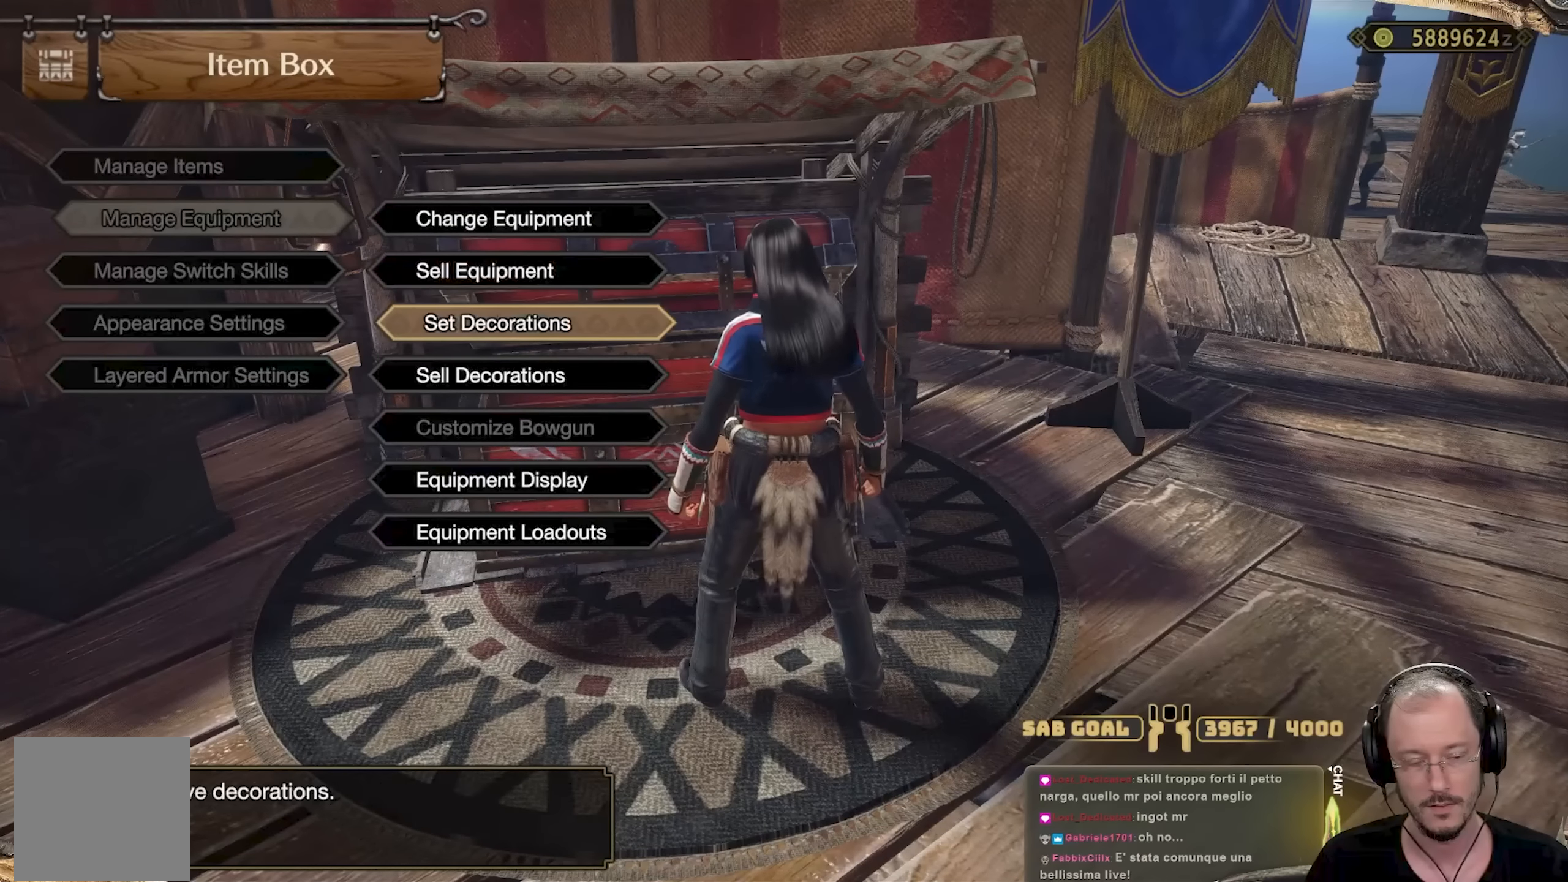
{"buttons": [], "left_stick": "center", "right_stick": "center", "events": [[367, "A", "down"], [467, "A", "up"]]}
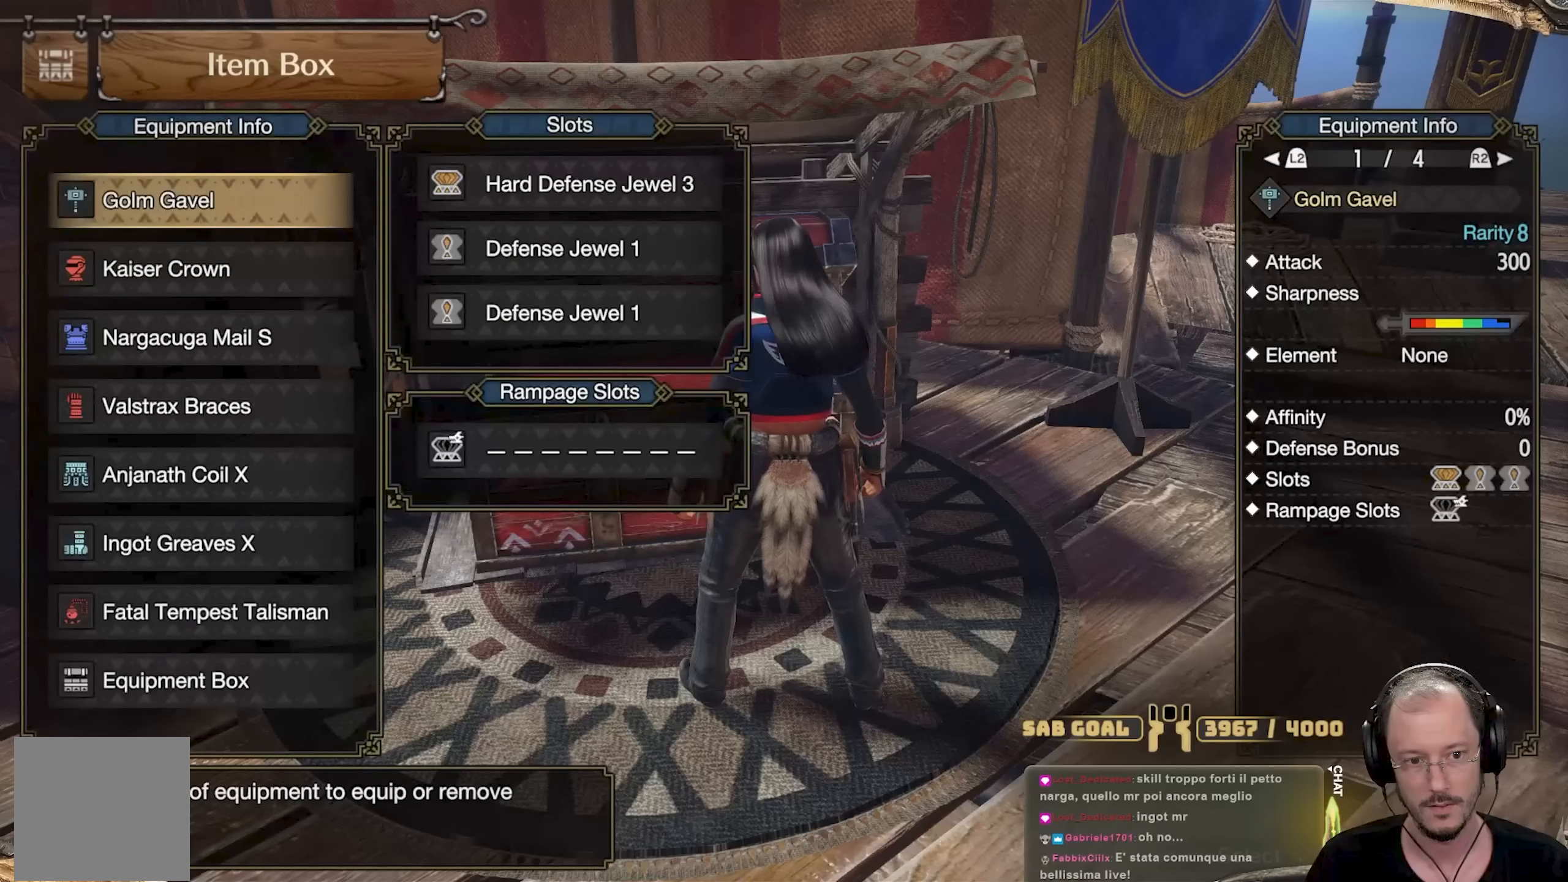
{"buttons": ["DPAD_UP"], "left_stick": "center", "right_stick": "center", "events": [[267, "DPAD_UP", "down"], [350, "DPAD_UP", "up"], [450, "DPAD_UP", "down"]]}
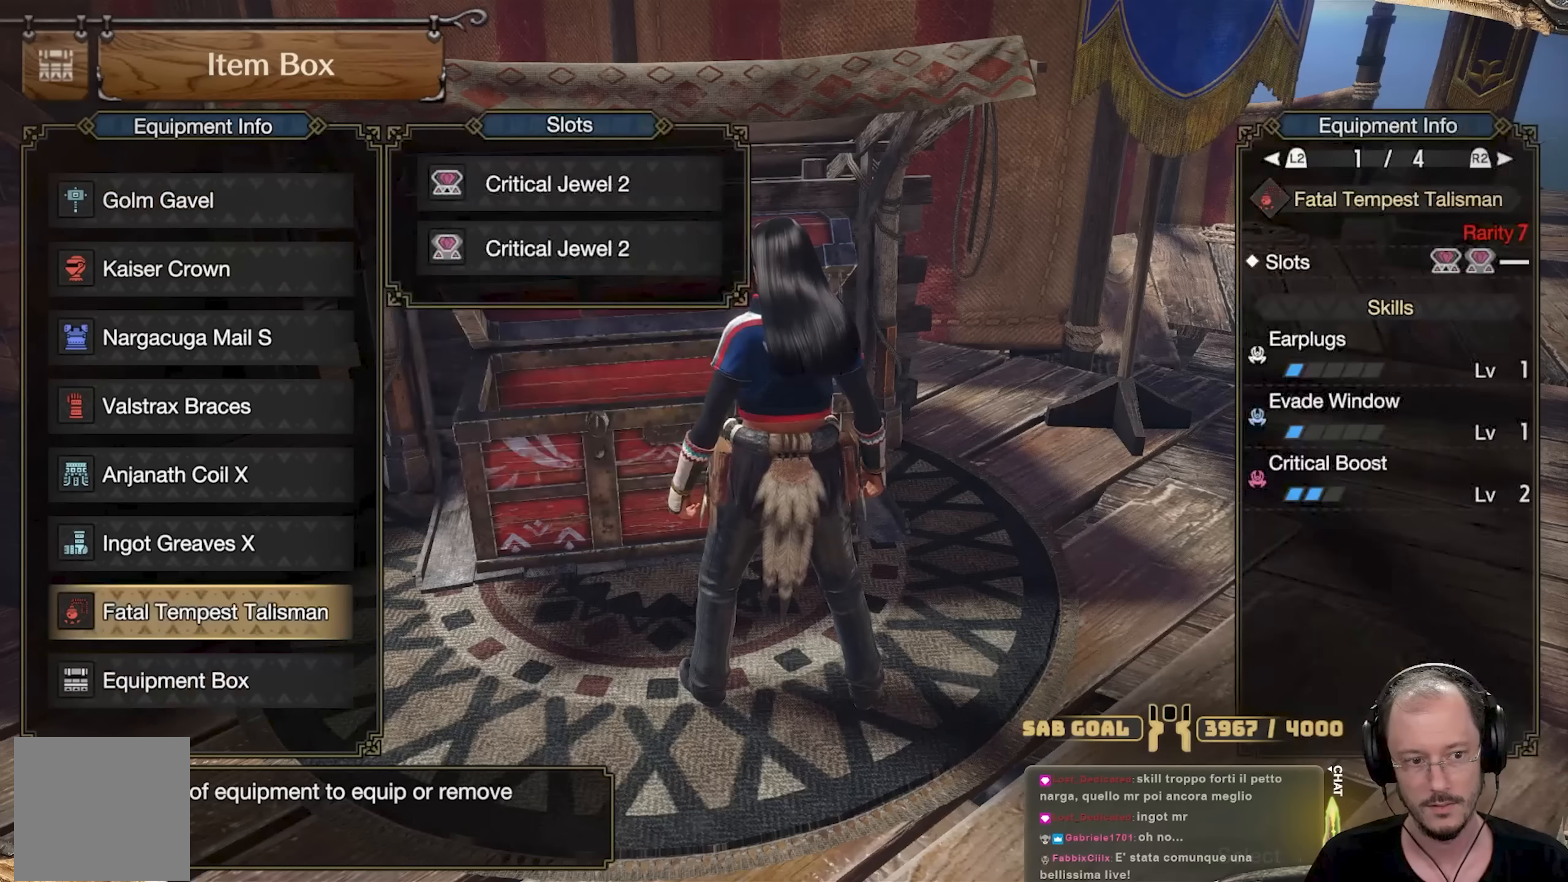
{"buttons": [], "left_stick": "center", "right_stick": "center", "events": [[34, "DPAD_UP", "up"], [301, "DPAD_UP", "down"], [401, "DPAD_UP", "up"]]}
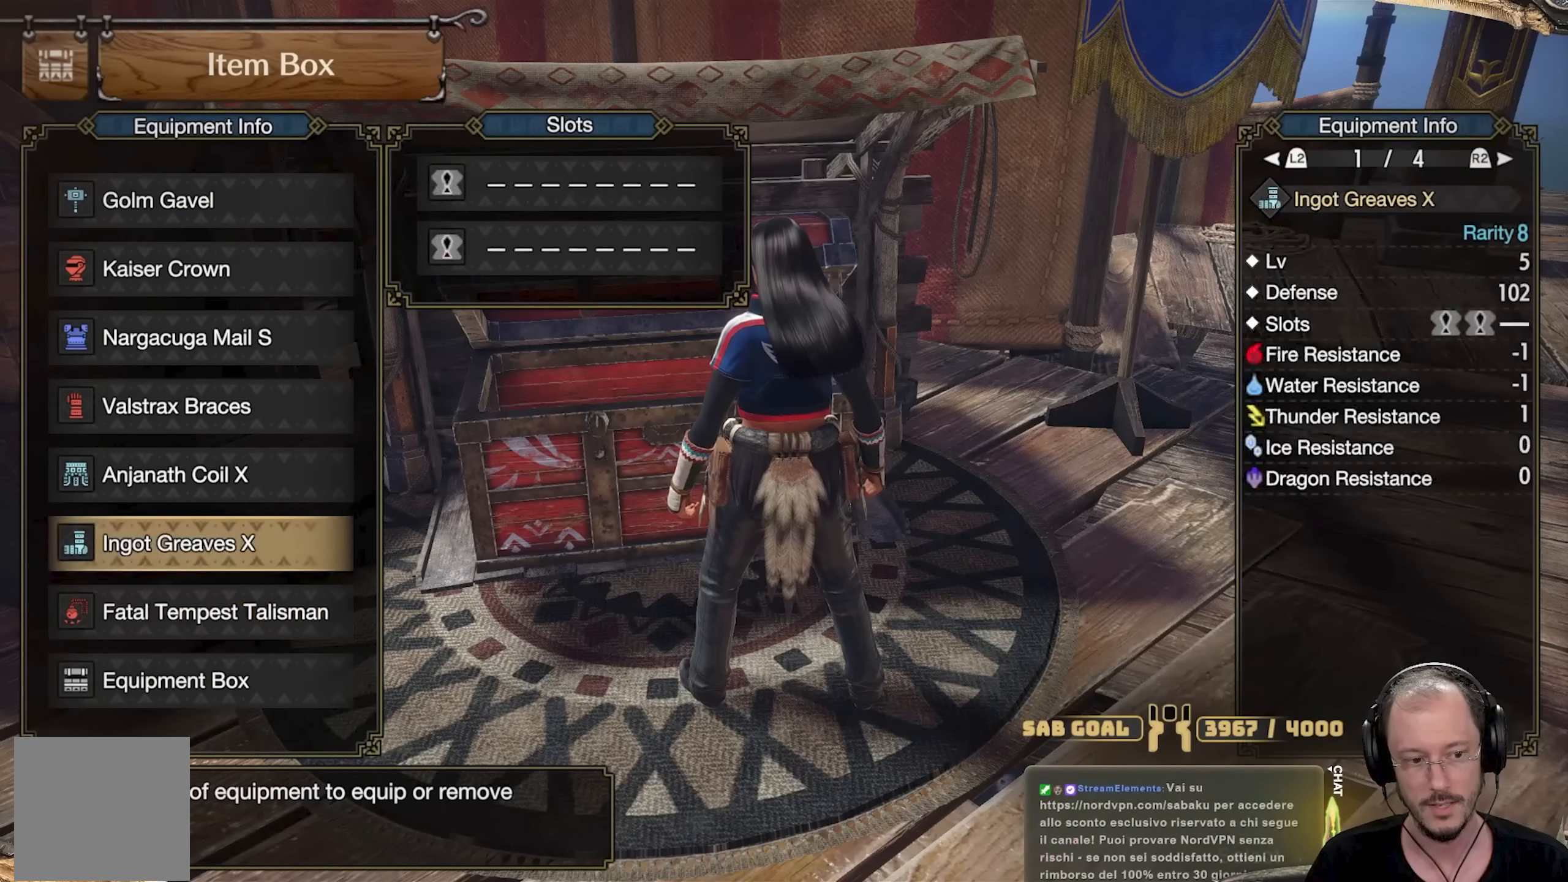
{"buttons": [], "left_stick": "center", "right_stick": "center", "events": []}
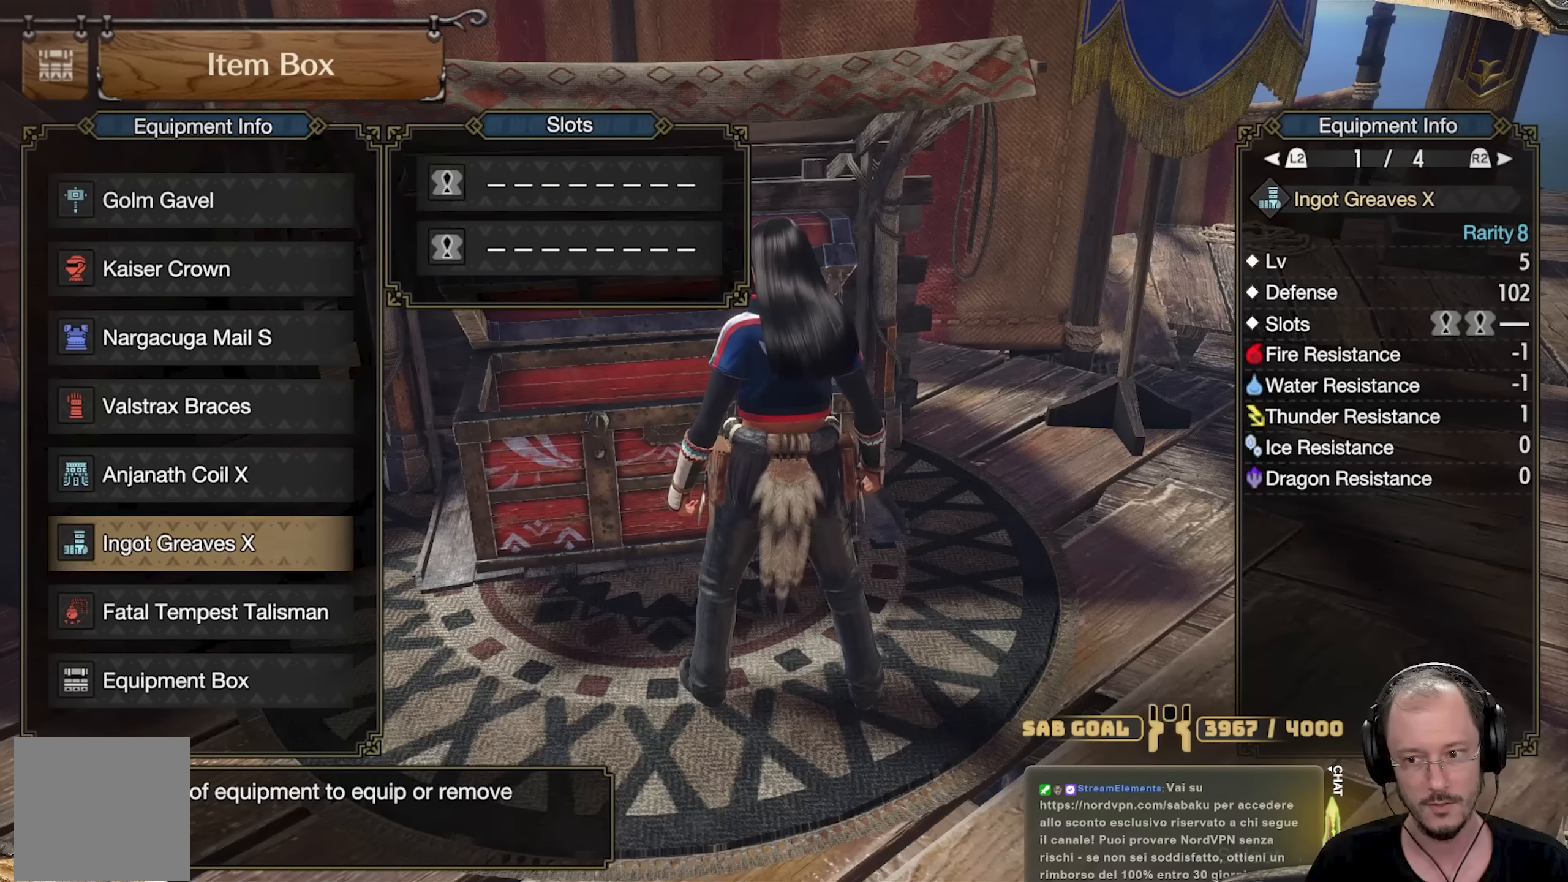
{"buttons": [], "left_stick": "center", "right_stick": "center", "events": [[267, "R2", "down"], [384, "R2", "up"]]}
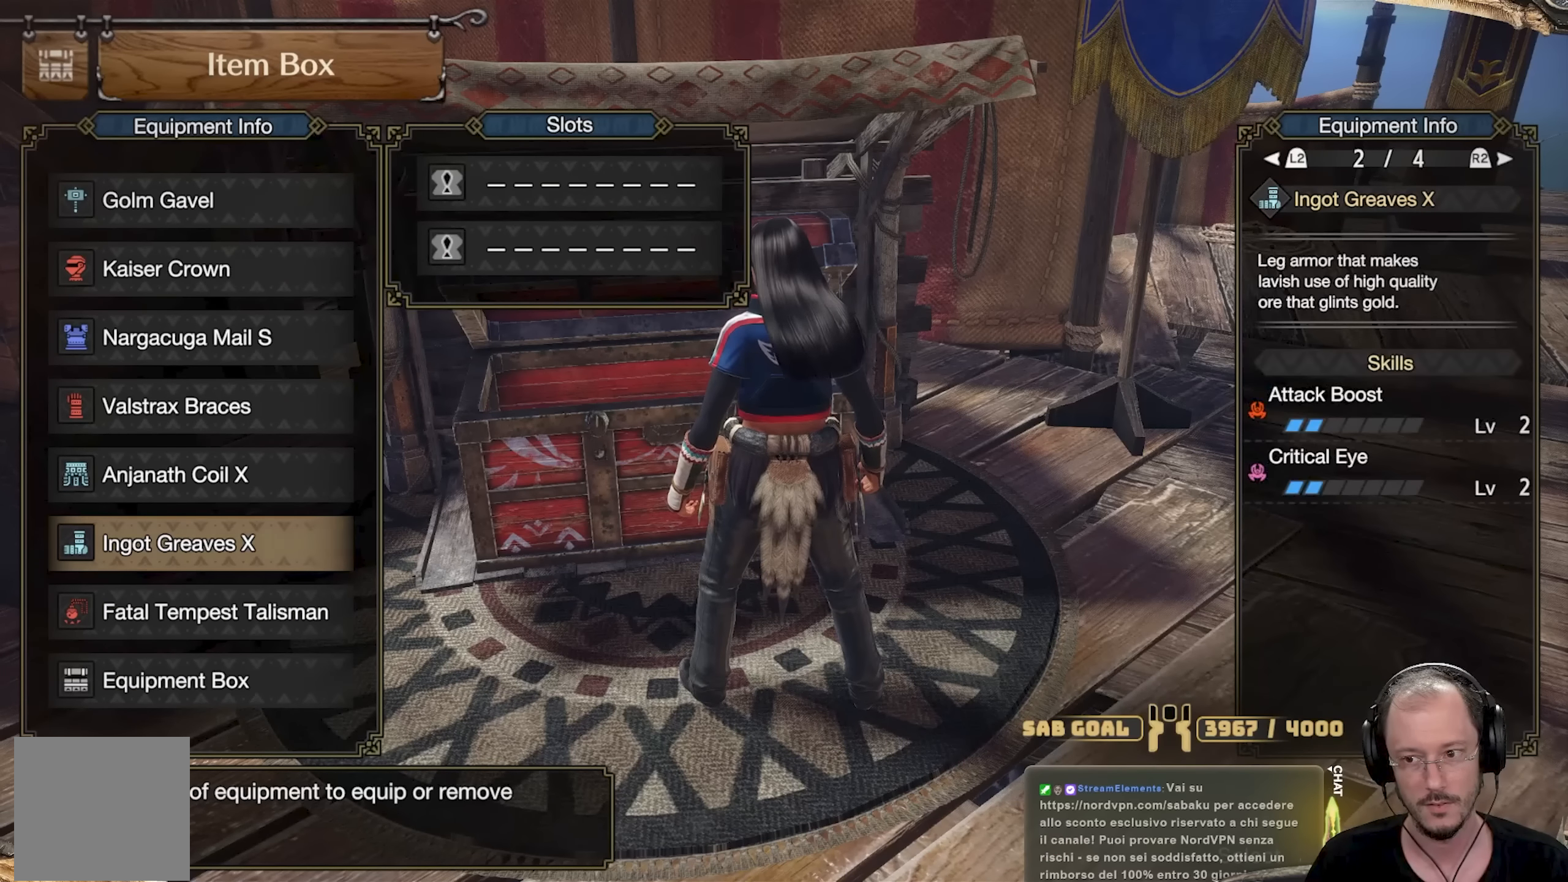
{"buttons": [], "left_stick": "center", "right_stick": "center", "events": [[50, "R2", "down"], [150, "R2", "up"]]}
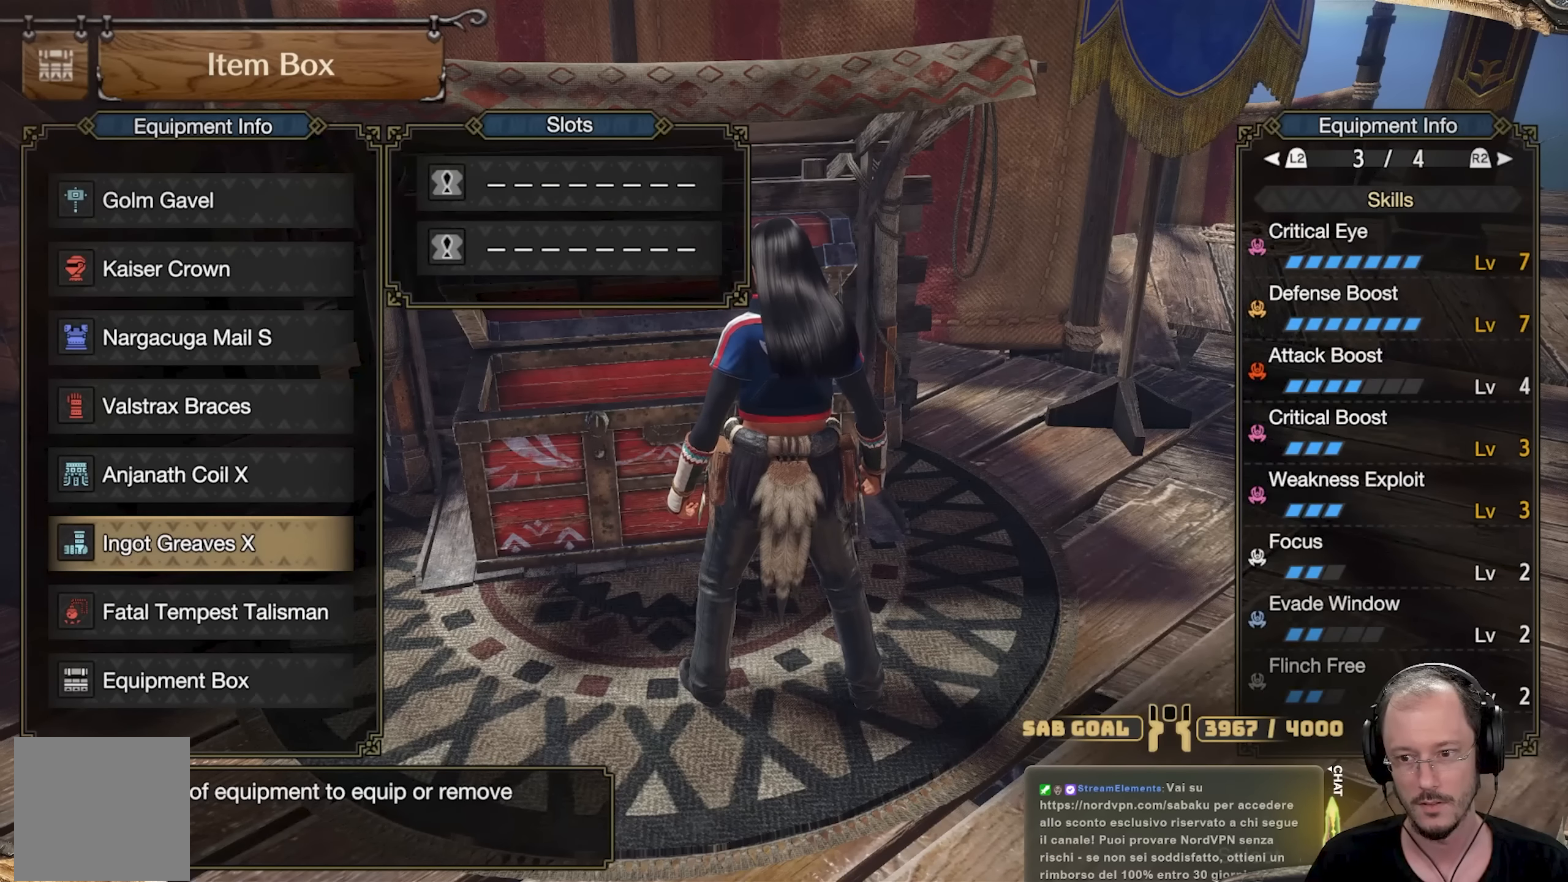
{"buttons": [], "left_stick": "center", "right_stick": "center", "events": []}
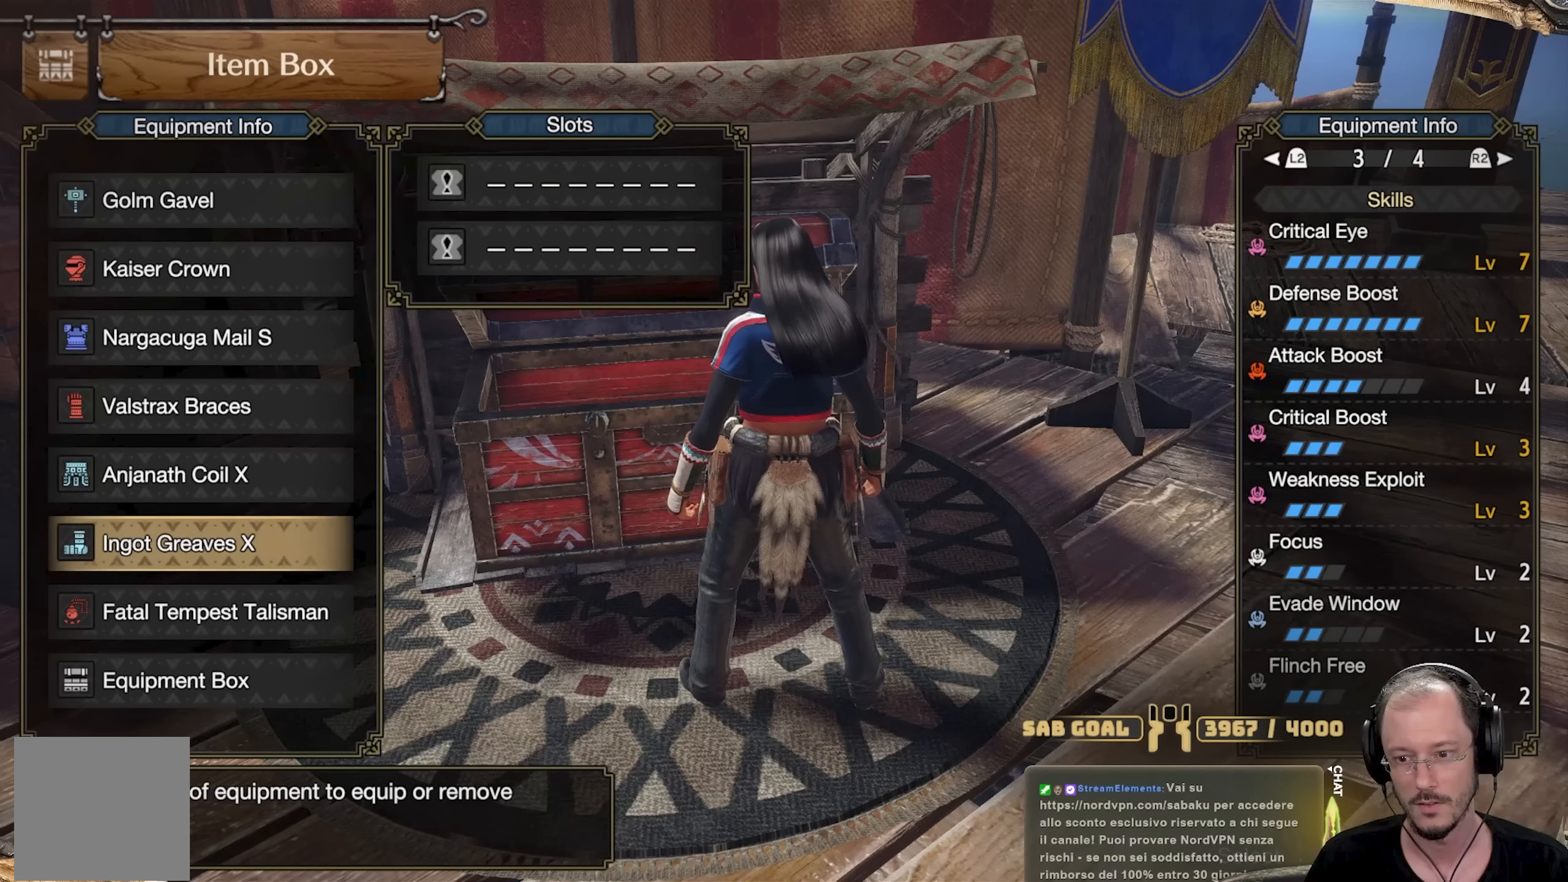
{"buttons": [], "left_stick": "center", "right_stick": "center", "events": []}
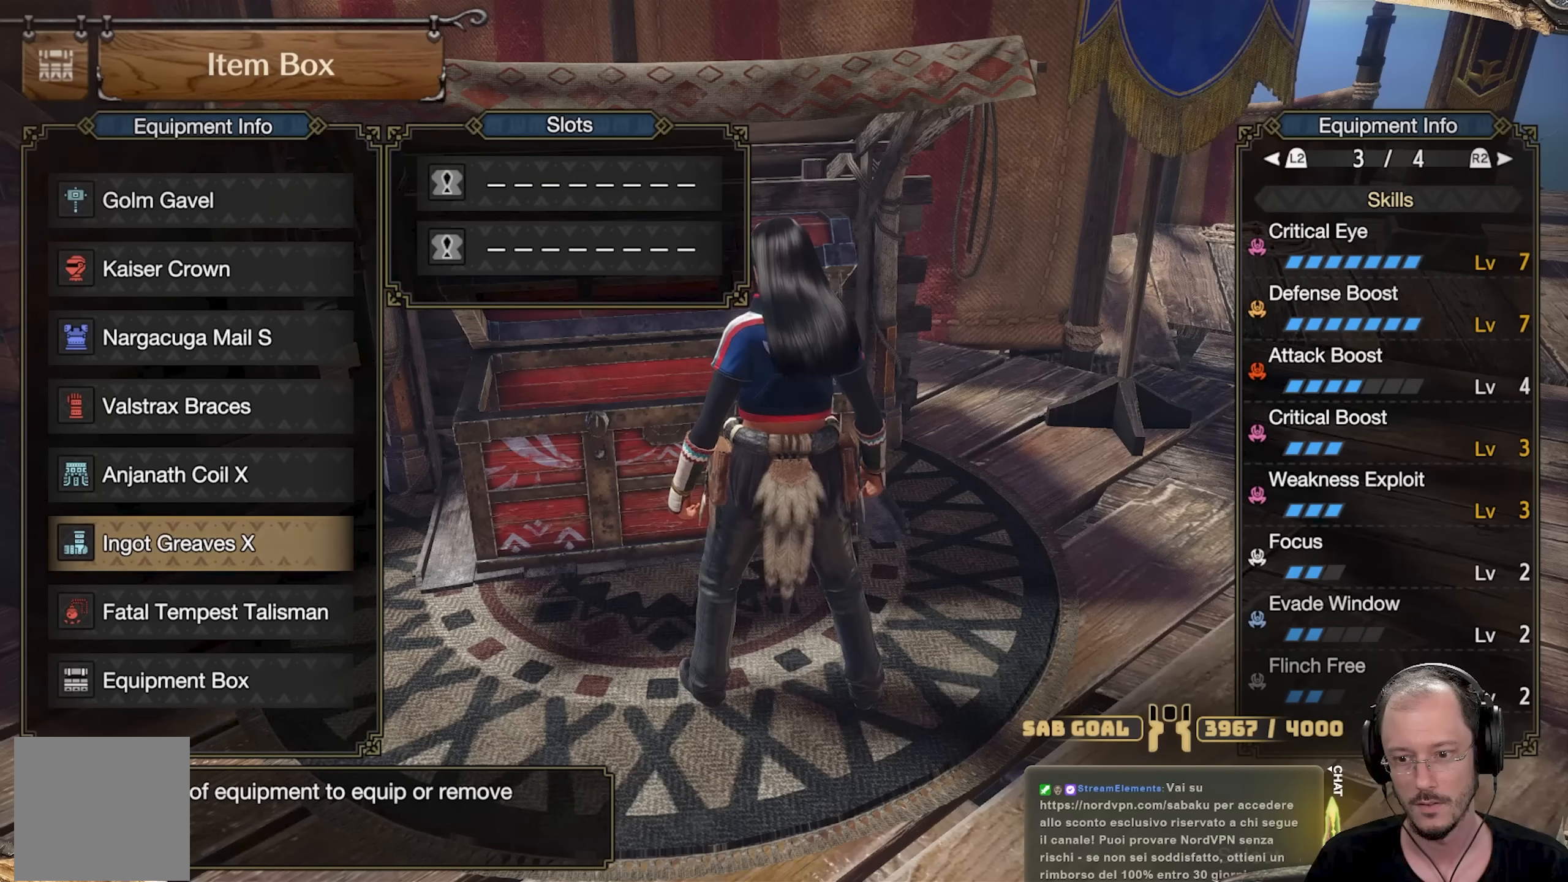
{"buttons": [], "left_stick": "center", "right_stick": "center", "events": [[100, "R2", "down"], [200, "R2", "up"]]}
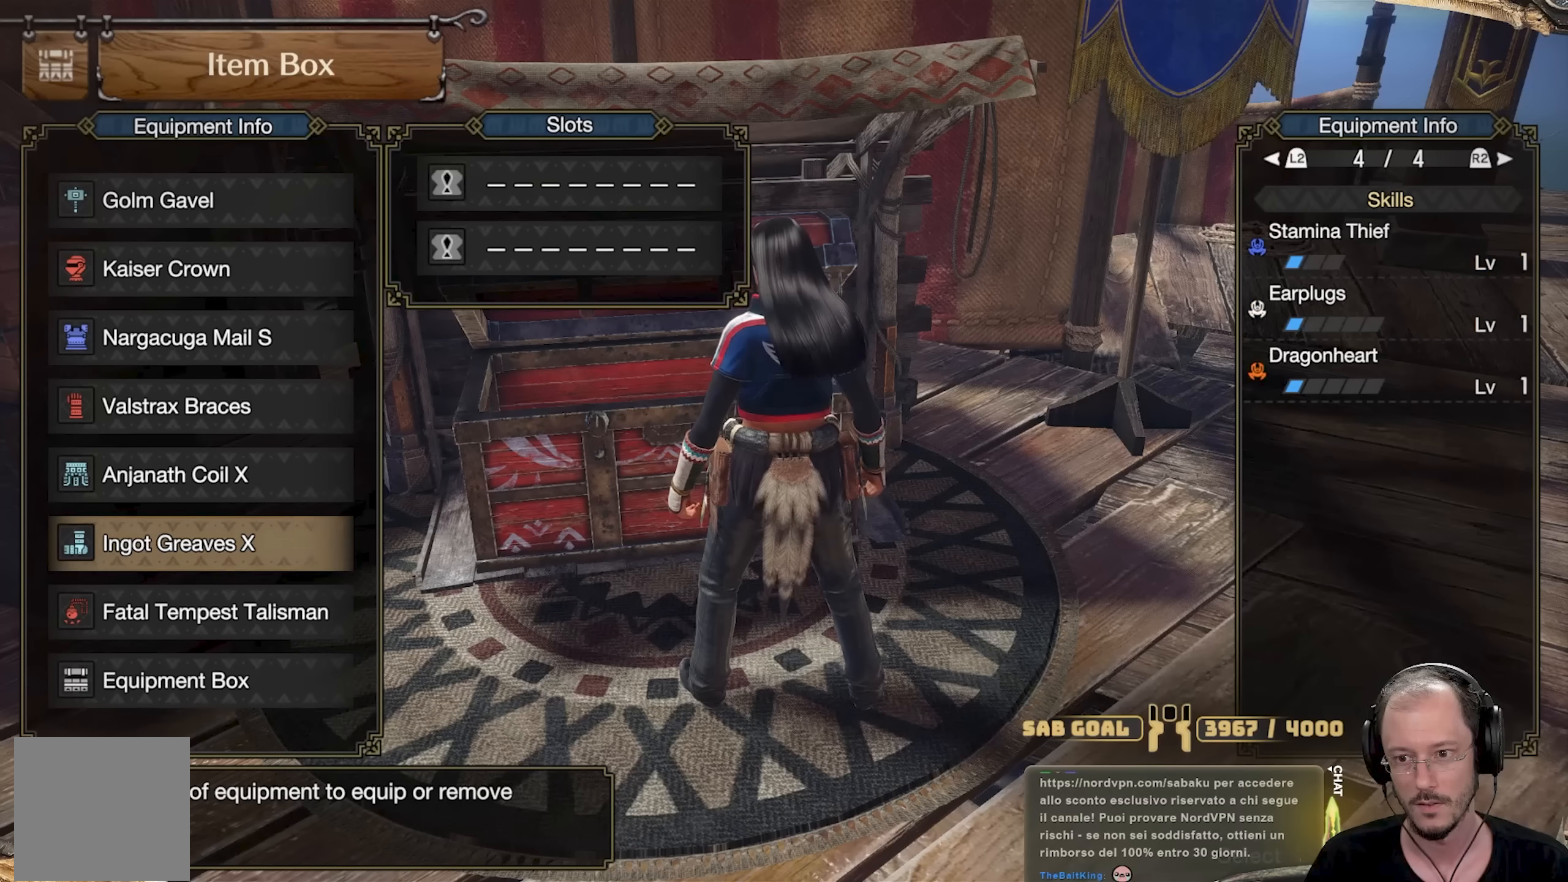
{"buttons": [], "left_stick": "center", "right_stick": "center", "events": [[251, "L2", "down"], [351, "L2", "up"]]}